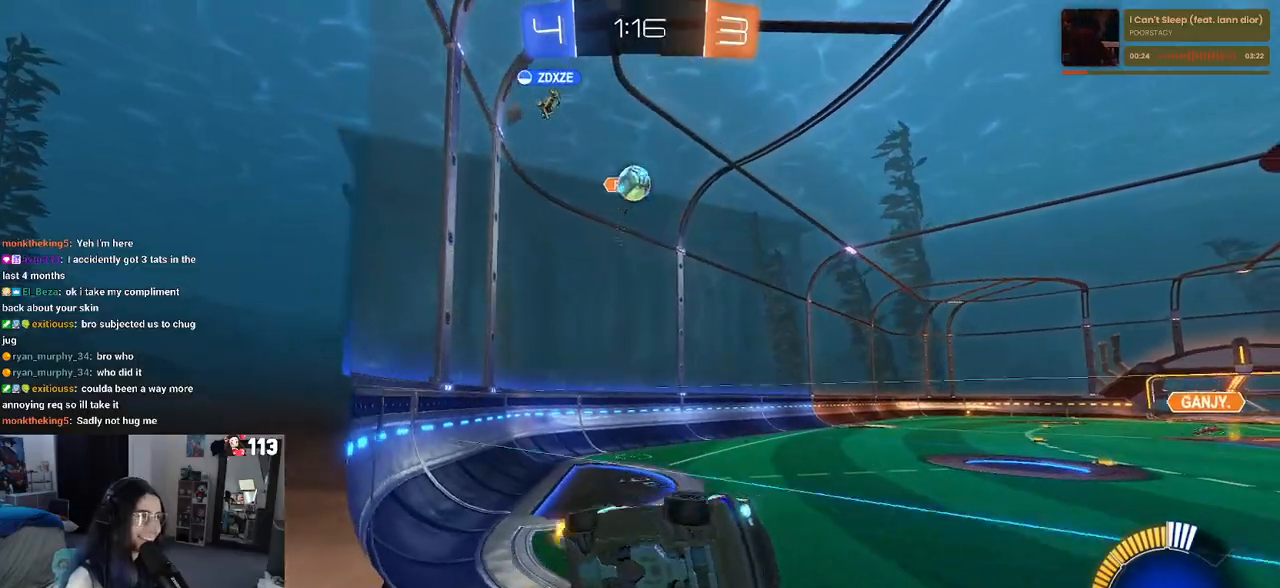
Gameplay with a controller (PlayStation layout); each line is a JSON object with the inputs held at the frame after it. "events" lists button and stick changes between this image and that frame as [ms after this image, input, new state], when the widget could be followed in between.
{"buttons": ["L2"], "left_stick": "left", "right_stick": "center", "events": [[383, "L2", "down"], [383, "R2", "up"]]}
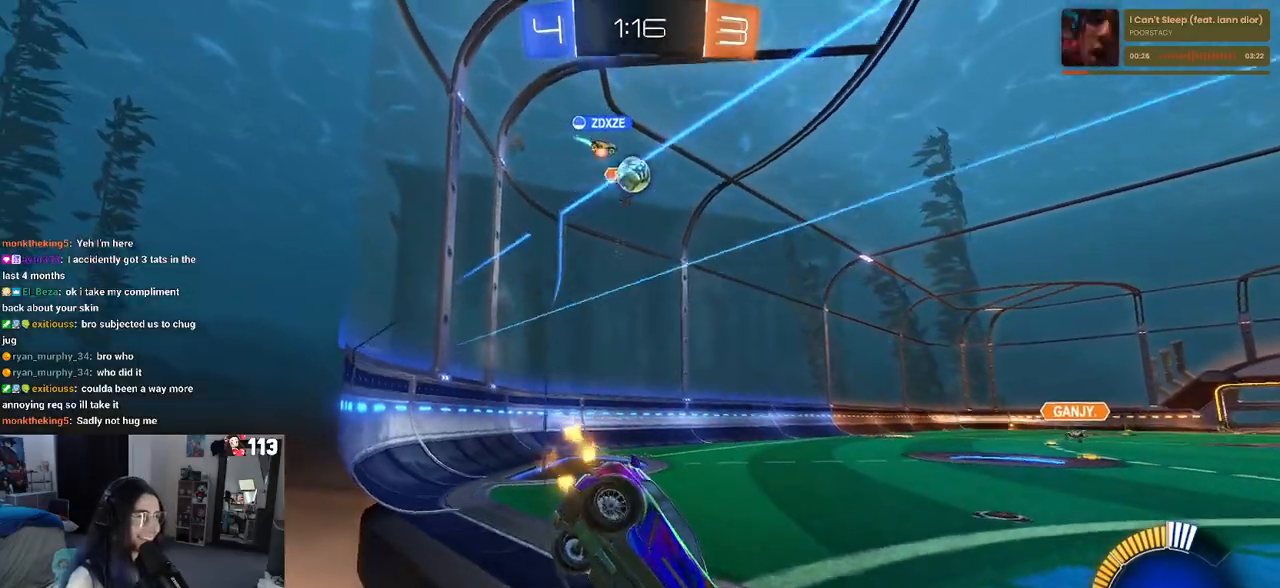
{"buttons": ["R2"], "left_stick": "left", "right_stick": "center", "events": [[17, "R2", "down"], [67, "left_stick", "center"], [83, "L2", "up"], [117, "left_stick", "right"], [300, "left_stick", "center"], [367, "left_stick", "left"]]}
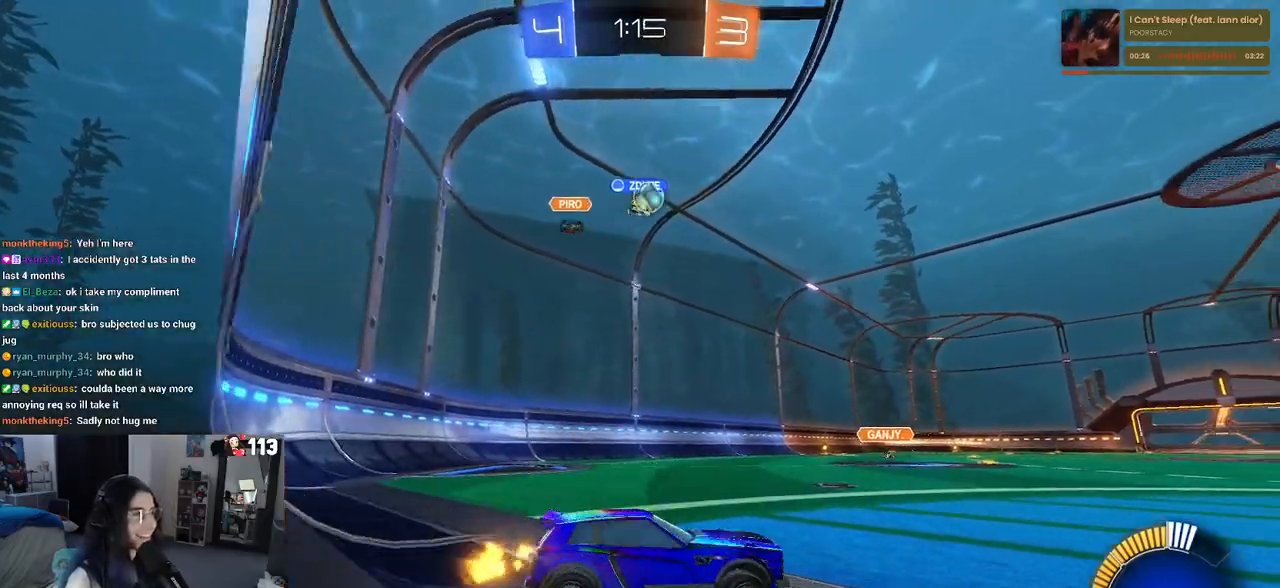
{"buttons": ["R1", "R2"], "left_stick": "center", "right_stick": "center", "events": [[233, "R1", "down"], [350, "left_stick", "center"]]}
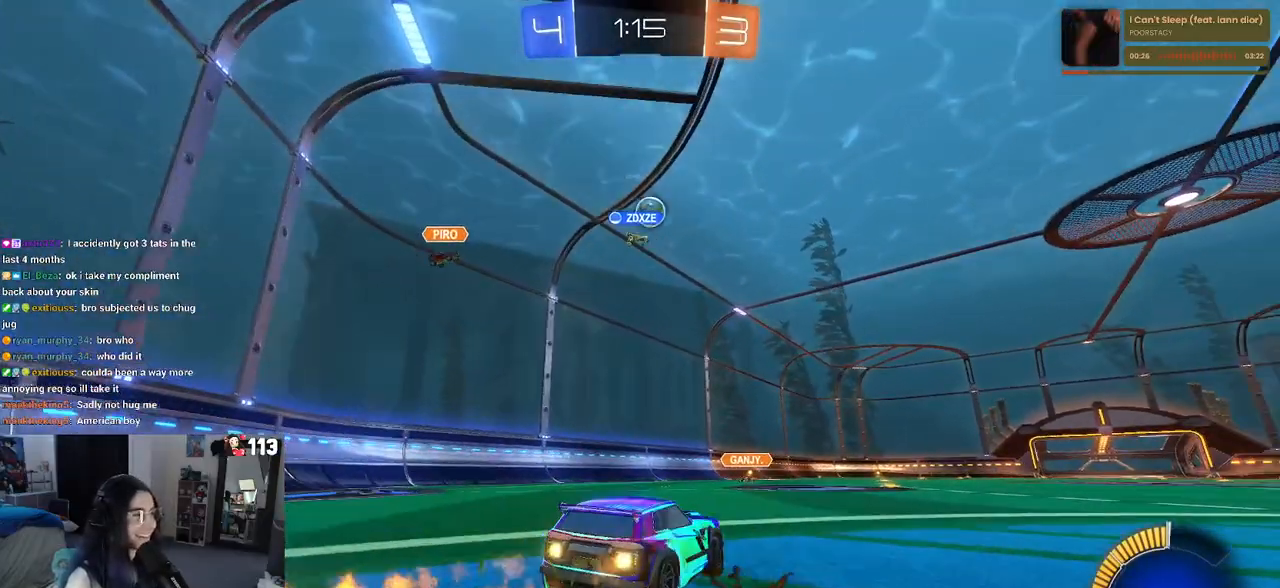
{"buttons": ["R2"], "left_stick": "center", "right_stick": "center", "events": [[133, "left_stick", "right"], [217, "R1", "up"], [433, "left_stick", "center"]]}
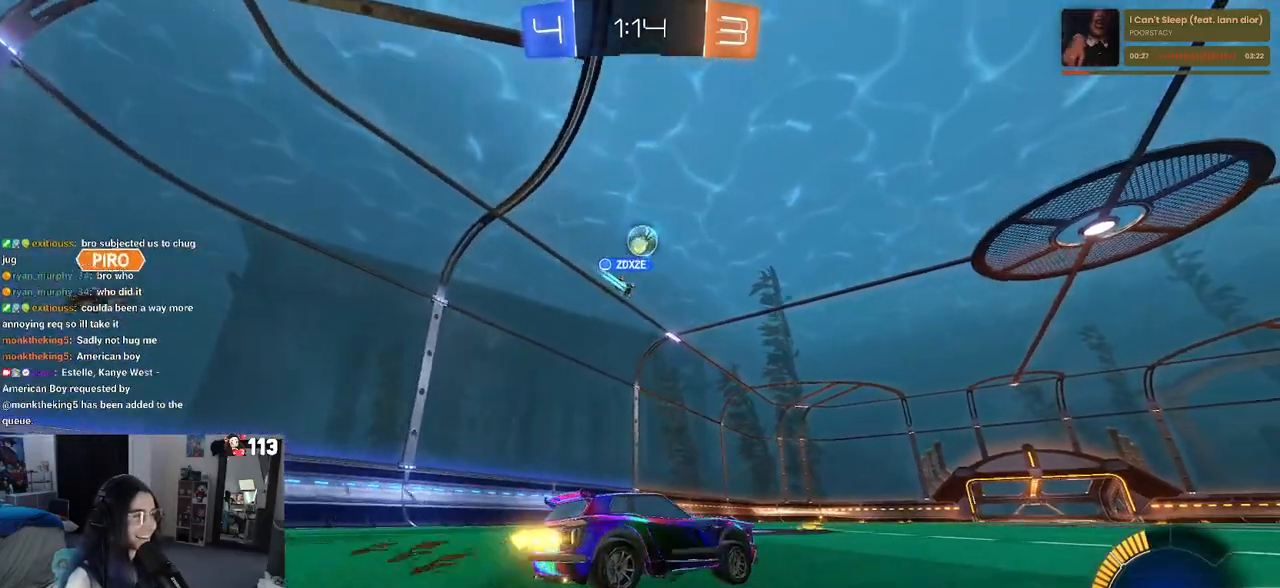
{"buttons": ["R2"], "left_stick": "center", "right_stick": "center", "events": [[67, "left_stick", "left"], [283, "left_stick", "center"]]}
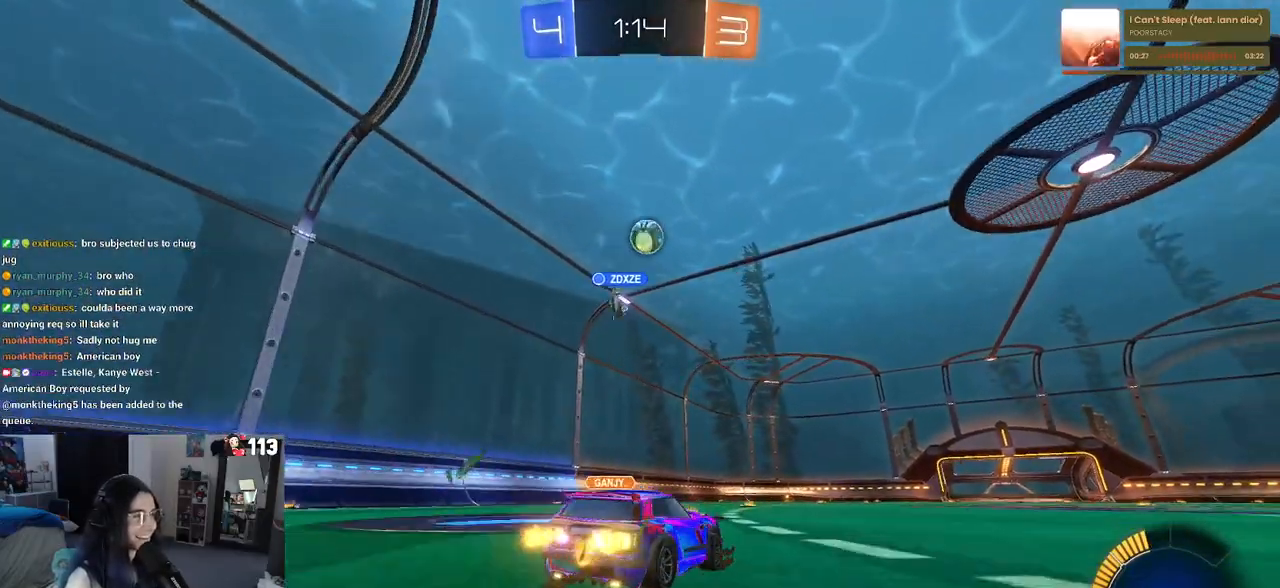
{"buttons": ["R2"], "left_stick": "right", "right_stick": "center", "events": [[467, "left_stick", "right"]]}
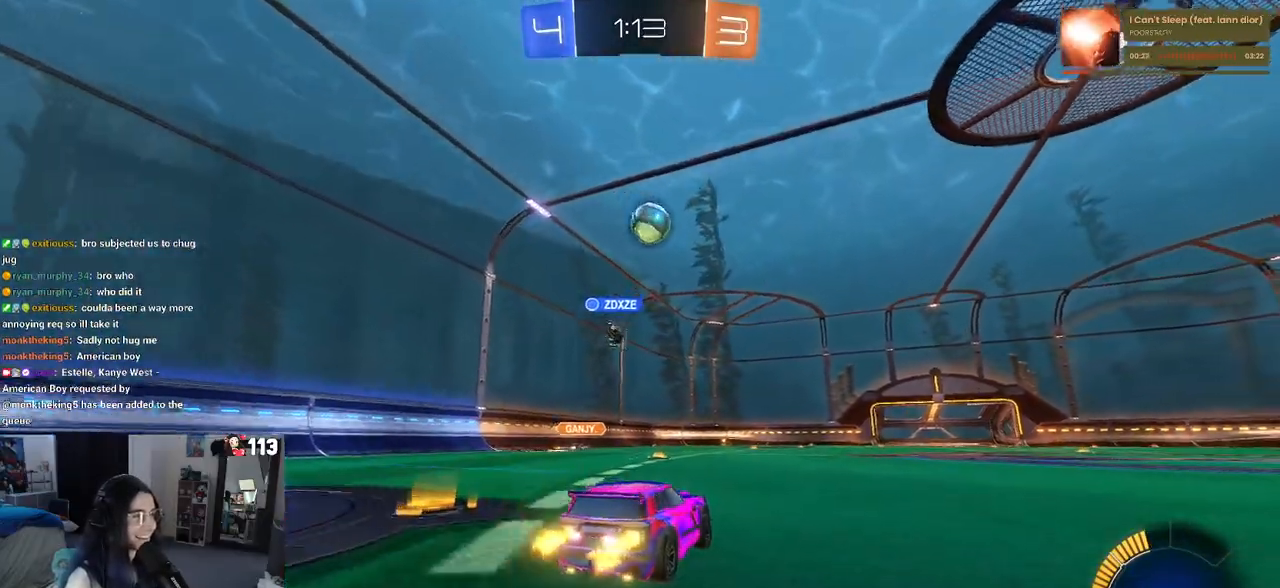
{"buttons": ["R2"], "left_stick": "center", "right_stick": "center", "events": [[200, "left_stick", "center"]]}
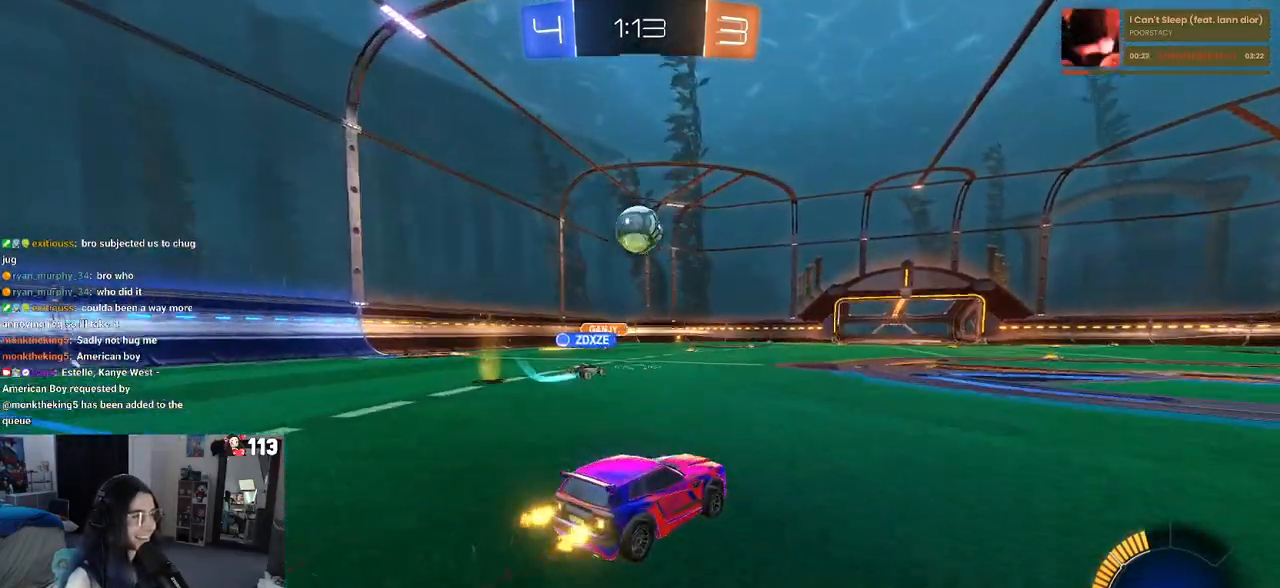
{"buttons": ["R2"], "left_stick": "center", "right_stick": "center", "events": []}
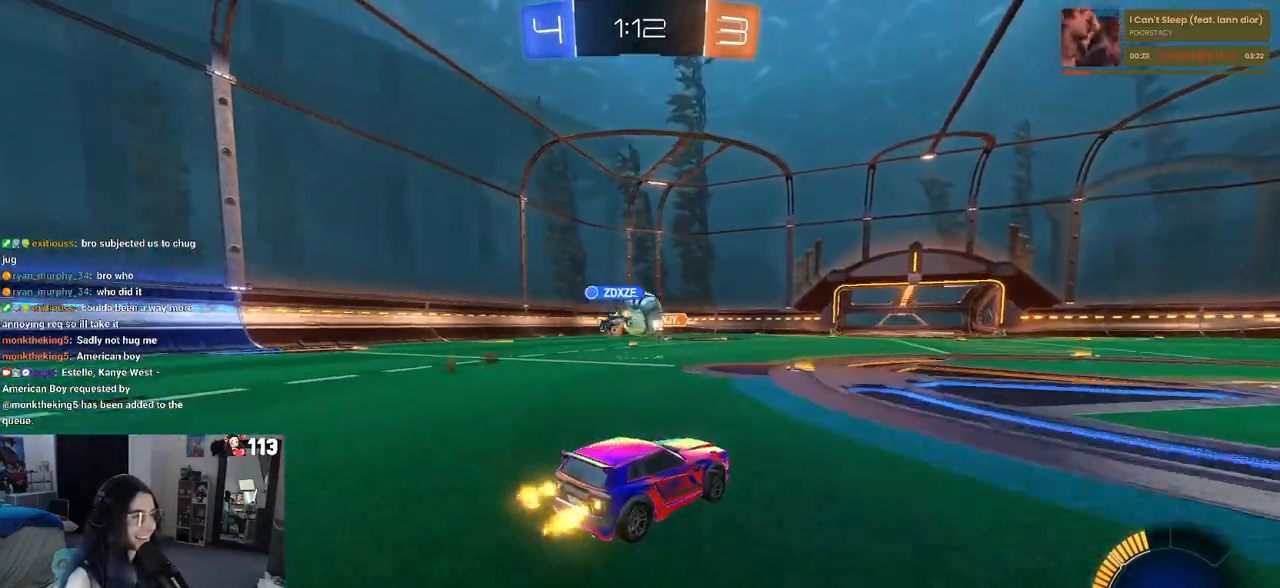
{"buttons": ["R2"], "left_stick": "right", "right_stick": "center", "events": [[100, "left_stick", "left"], [400, "left_stick", "center"], [500, "left_stick", "right"]]}
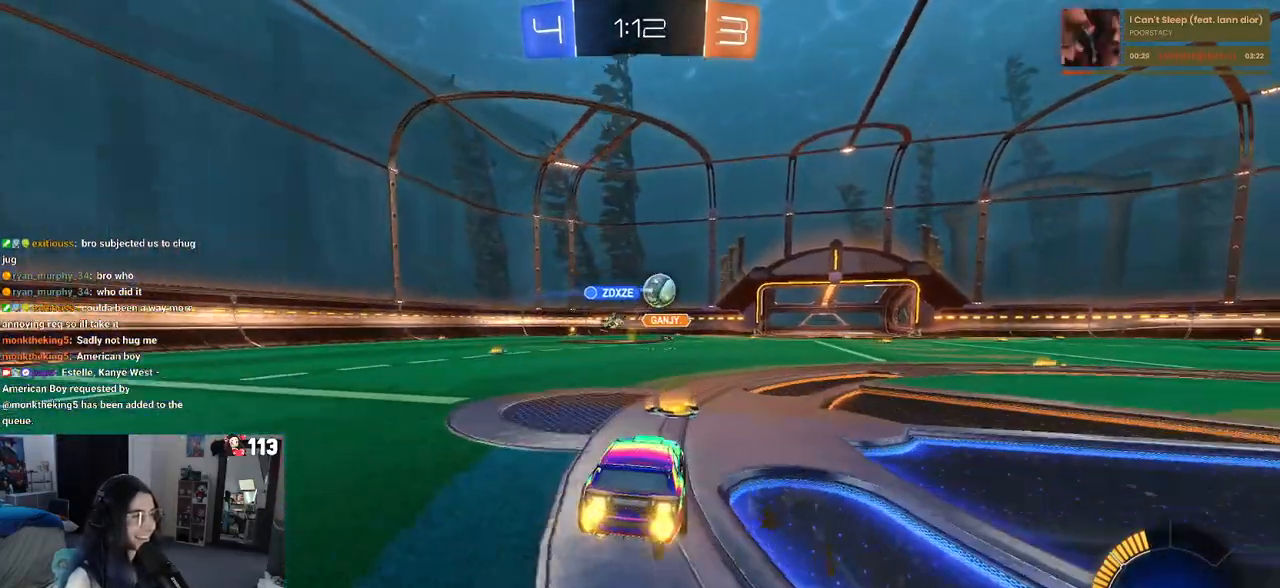
{"buttons": ["R1", "R2"], "left_stick": "left", "right_stick": "center", "events": [[183, "R1", "down"], [417, "left_stick", "center"], [500, "left_stick", "left"]]}
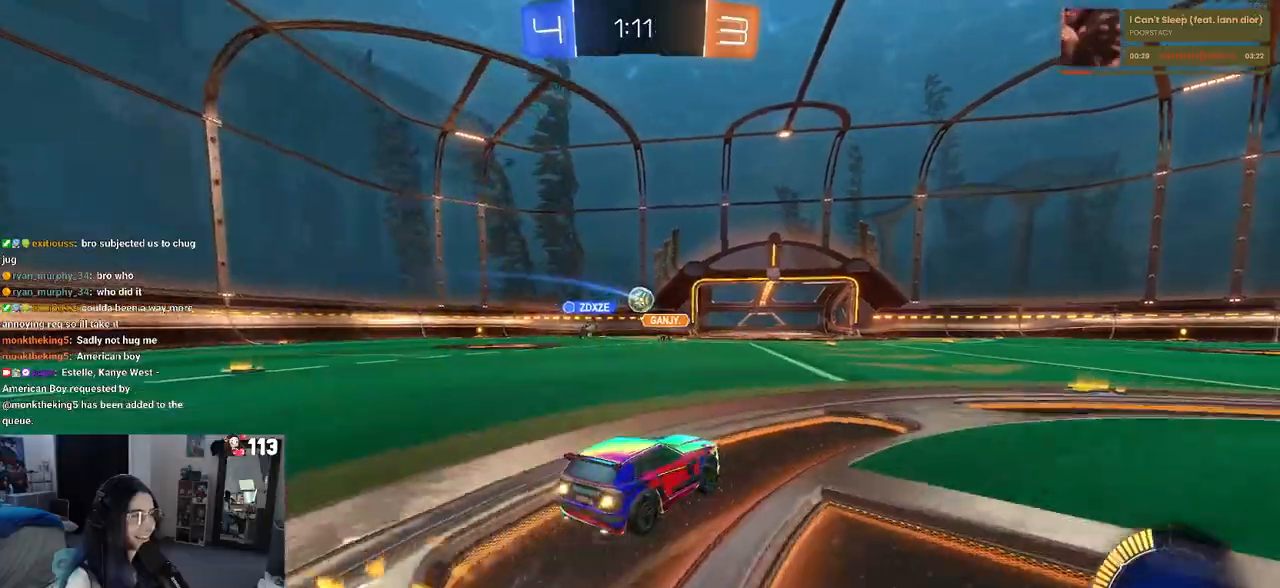
{"buttons": ["R2"], "left_stick": "left", "right_stick": "center", "events": [[417, "R1", "up"]]}
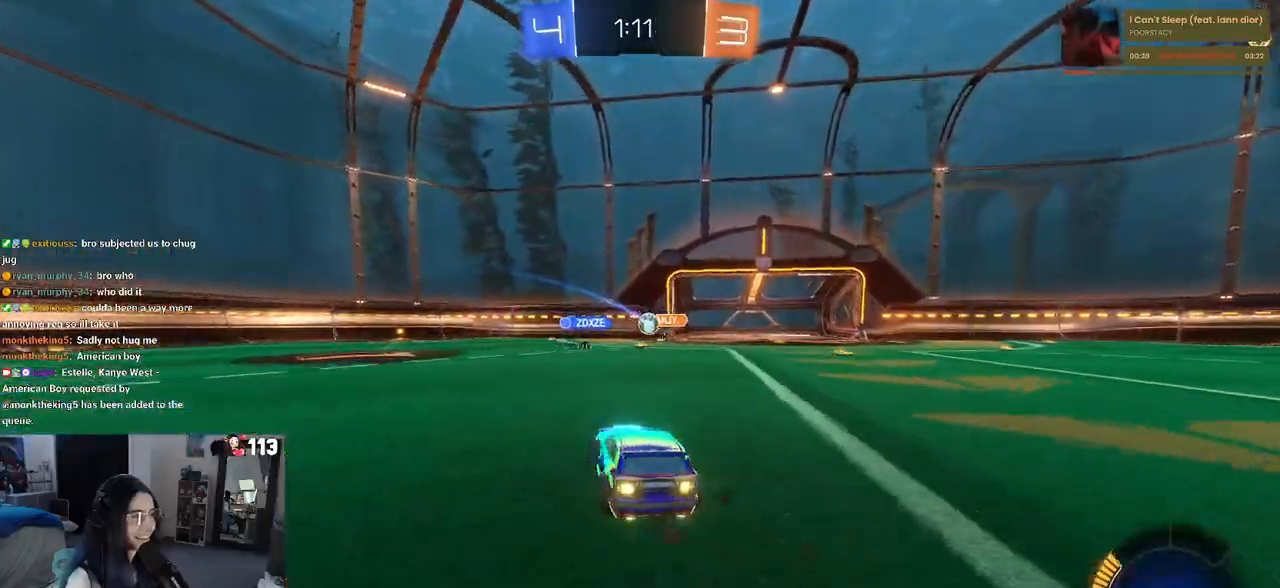
{"buttons": ["R2"], "left_stick": "left", "right_stick": "center", "events": []}
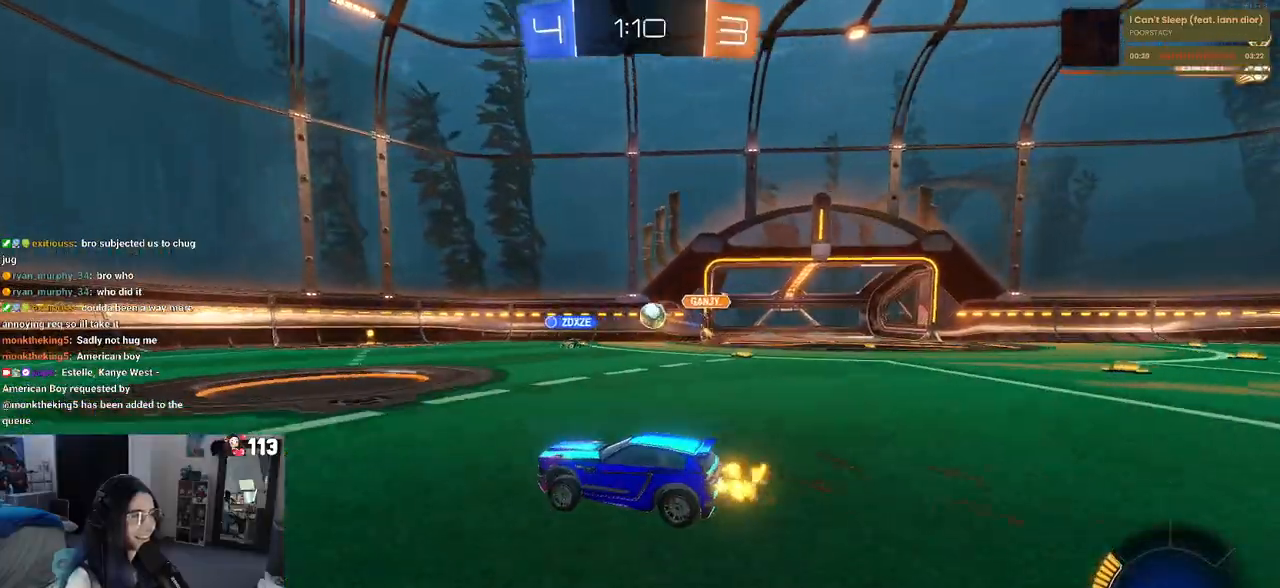
{"buttons": ["R2"], "left_stick": "right", "right_stick": "center", "events": [[17, "left_stick", "right"], [217, "R2", "up"], [250, "L2", "down"], [417, "R2", "down"], [483, "L2", "up"]]}
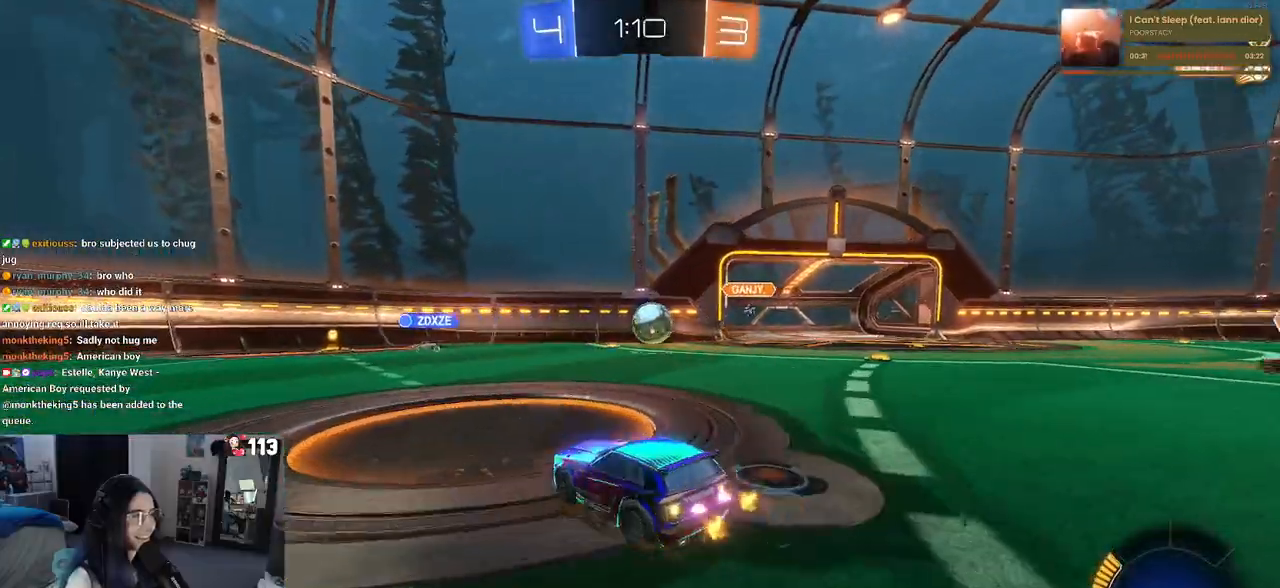
{"buttons": ["R1", "R2"], "left_stick": "right", "right_stick": "center", "events": [[100, "R1", "down"], [167, "left_stick", "center"], [333, "left_stick", "right"], [383, "CROSS", "down"], [417, "left_stick", "left"], [500, "CROSS", "up"], [500, "left_stick", "right"]]}
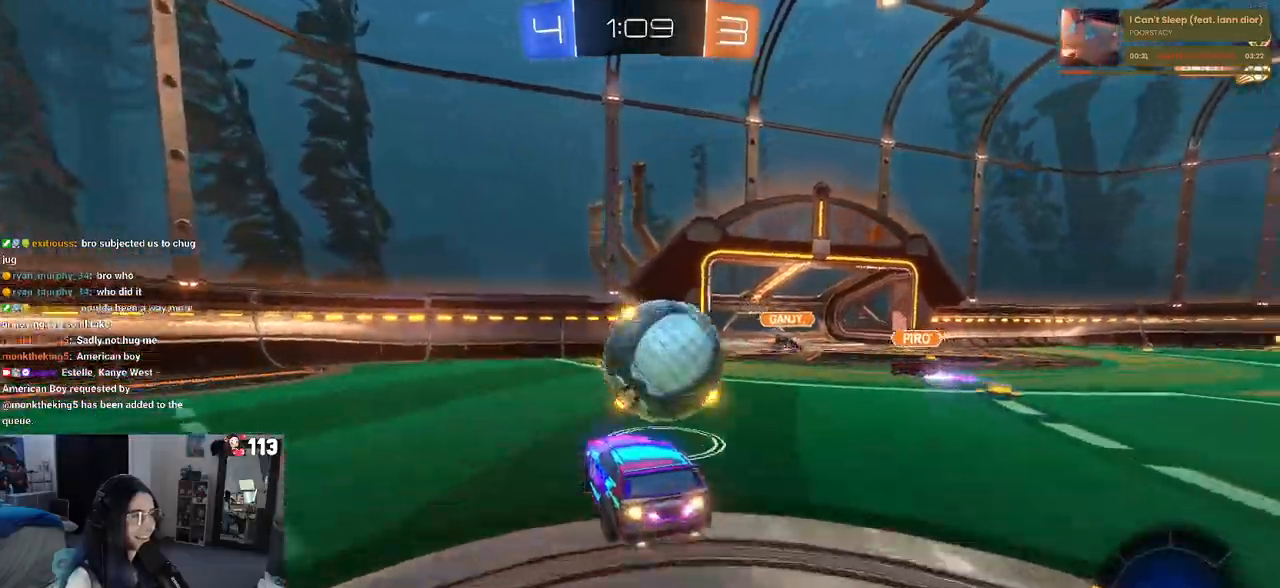
{"buttons": ["SQUARE", "R2"], "left_stick": "down-right", "right_stick": "center", "events": [[17, "CROSS", "down"], [183, "left_stick", "down-right"], [317, "SQUARE", "down"], [383, "CROSS", "up"], [467, "R1", "up"]]}
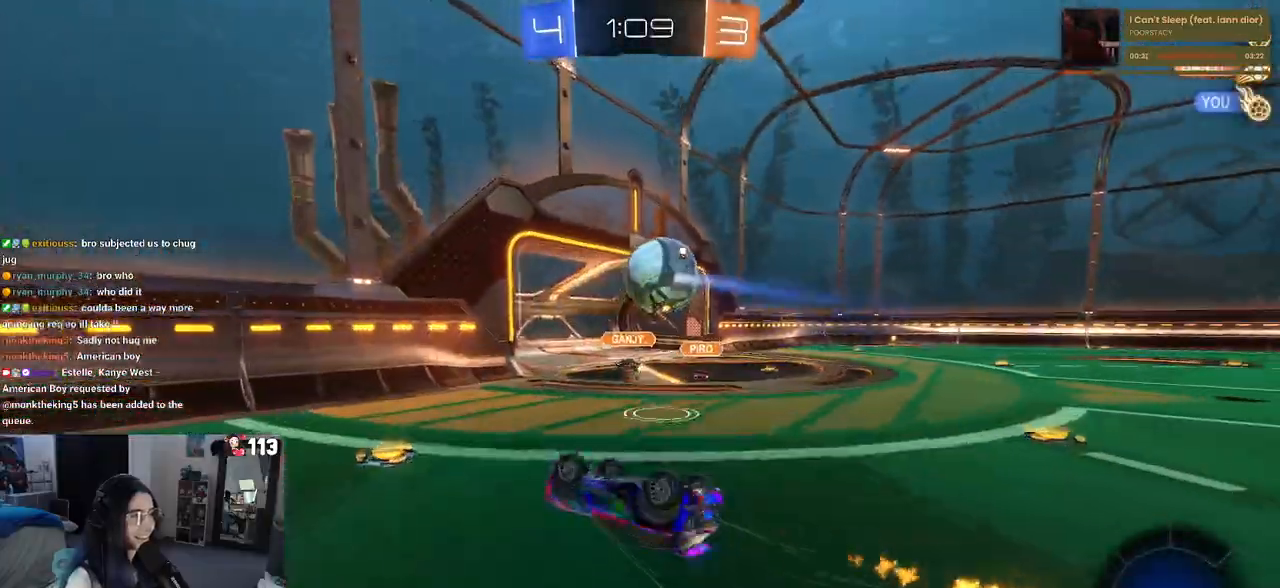
{"buttons": ["R2"], "left_stick": "up-right", "right_stick": "center", "events": [[67, "left_stick", "right"], [250, "SQUARE", "up"], [267, "left_stick", "up-right"]]}
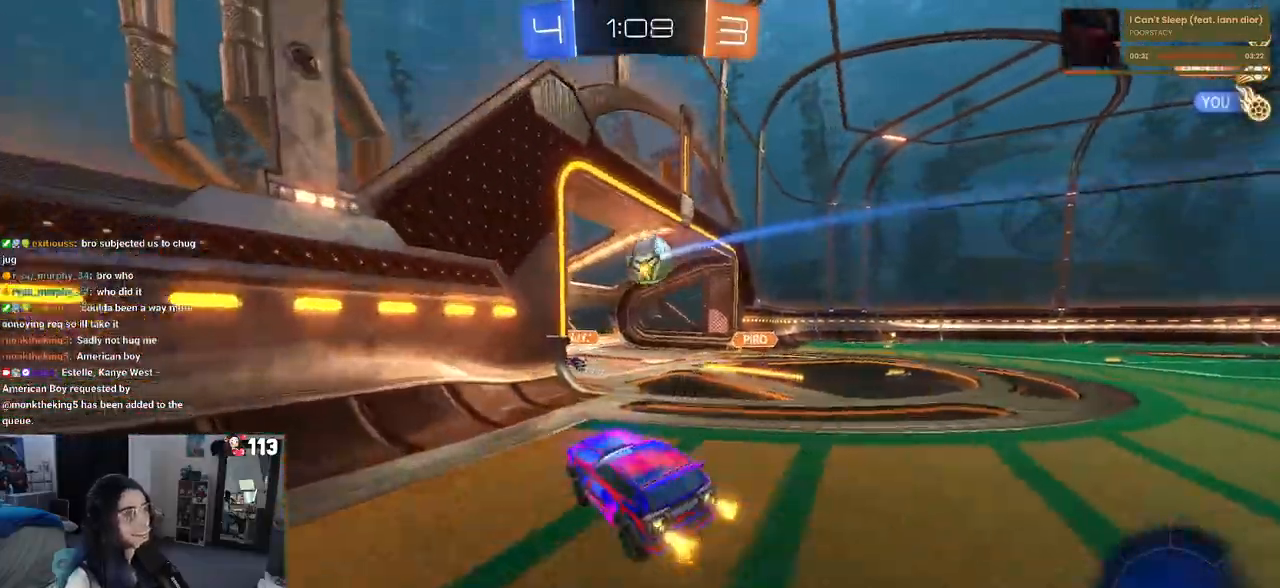
{"buttons": [], "left_stick": "center", "right_stick": "center", "events": [[83, "R2", "up"], [117, "left_stick", "center"]]}
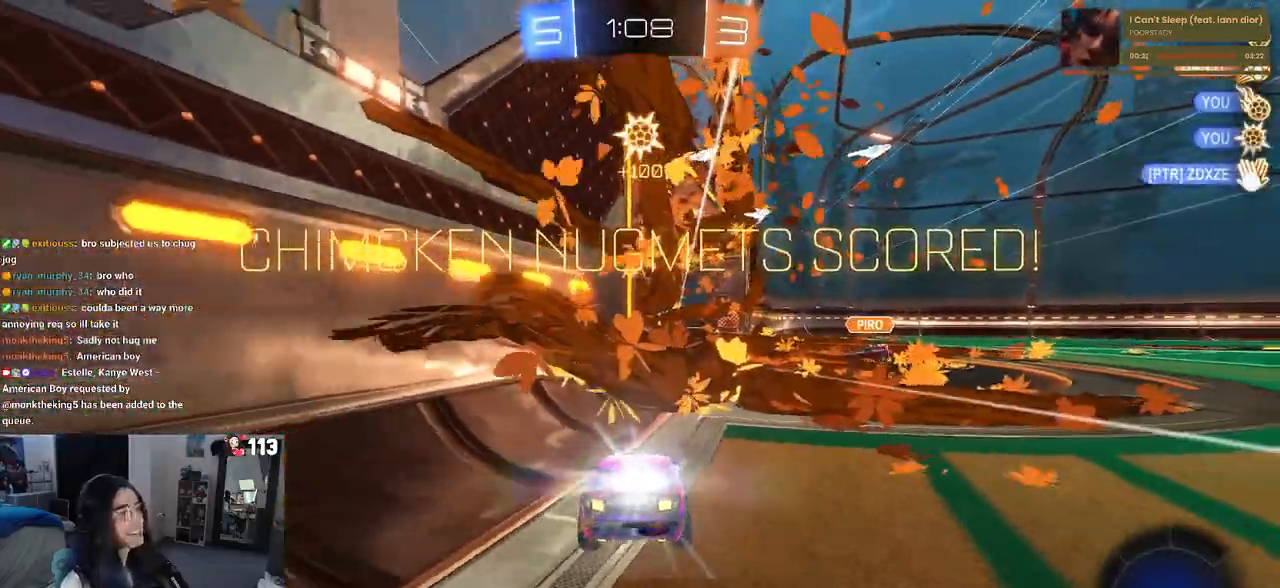
{"buttons": ["R3"], "left_stick": "center", "right_stick": "down-right", "events": [[117, "right_stick", "down-right"], [483, "R3", "down"]]}
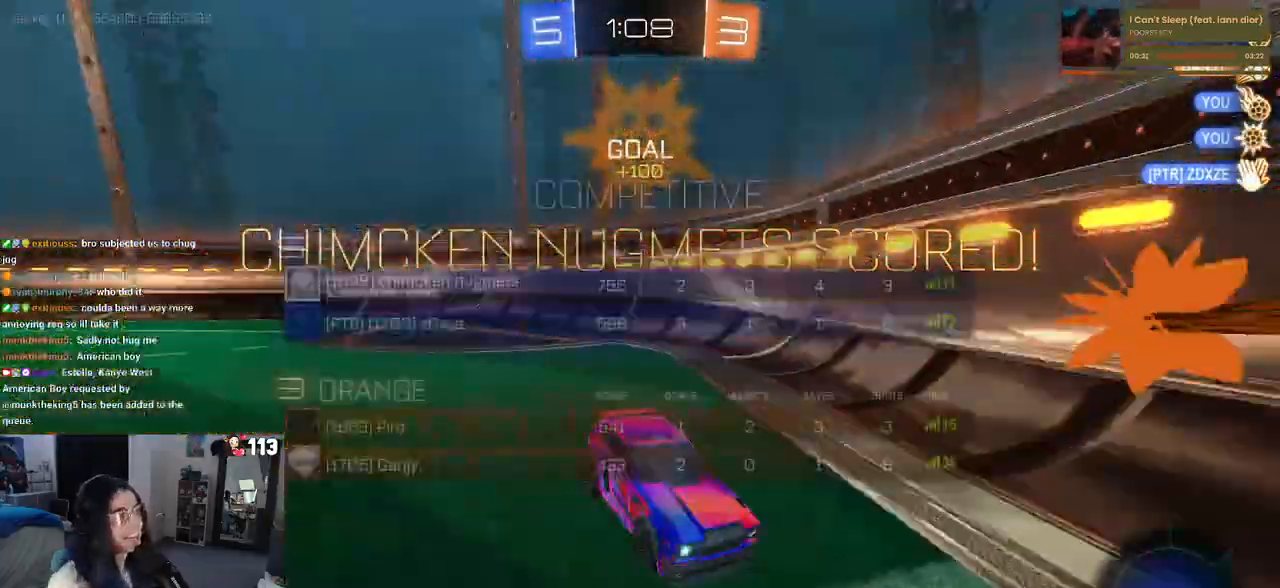
{"buttons": [], "left_stick": "center", "right_stick": "center", "events": [[100, "right_stick", "right"], [117, "R3", "up"], [267, "right_stick", "center"]]}
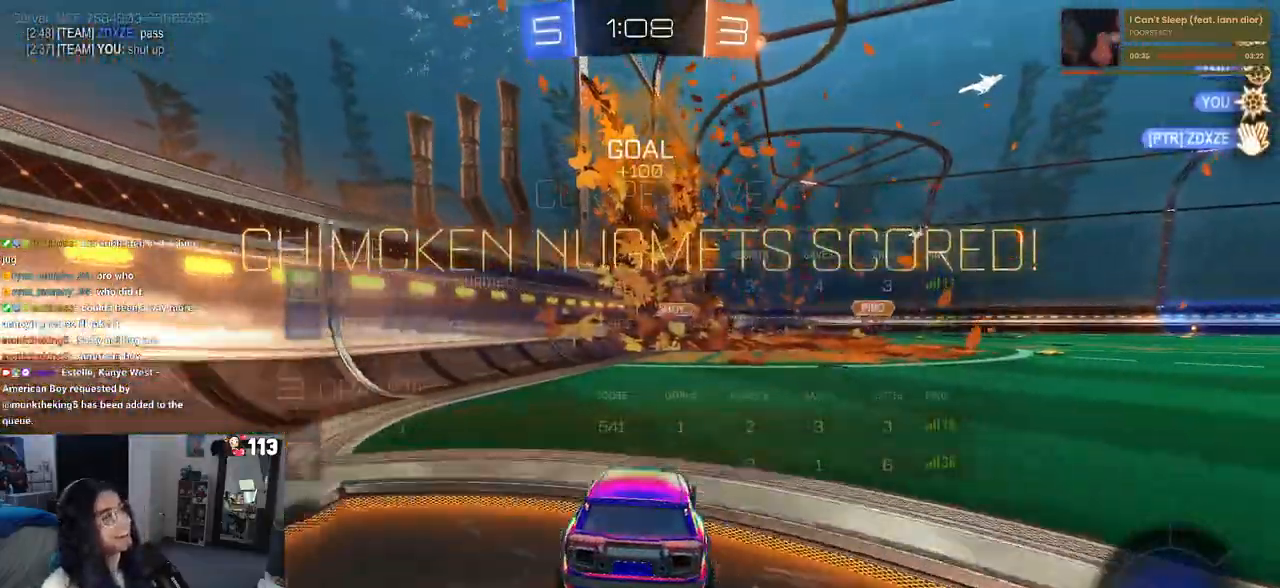
{"buttons": [], "left_stick": "center", "right_stick": "center", "events": [[33, "CROSS", "down"], [267, "CROSS", "up"]]}
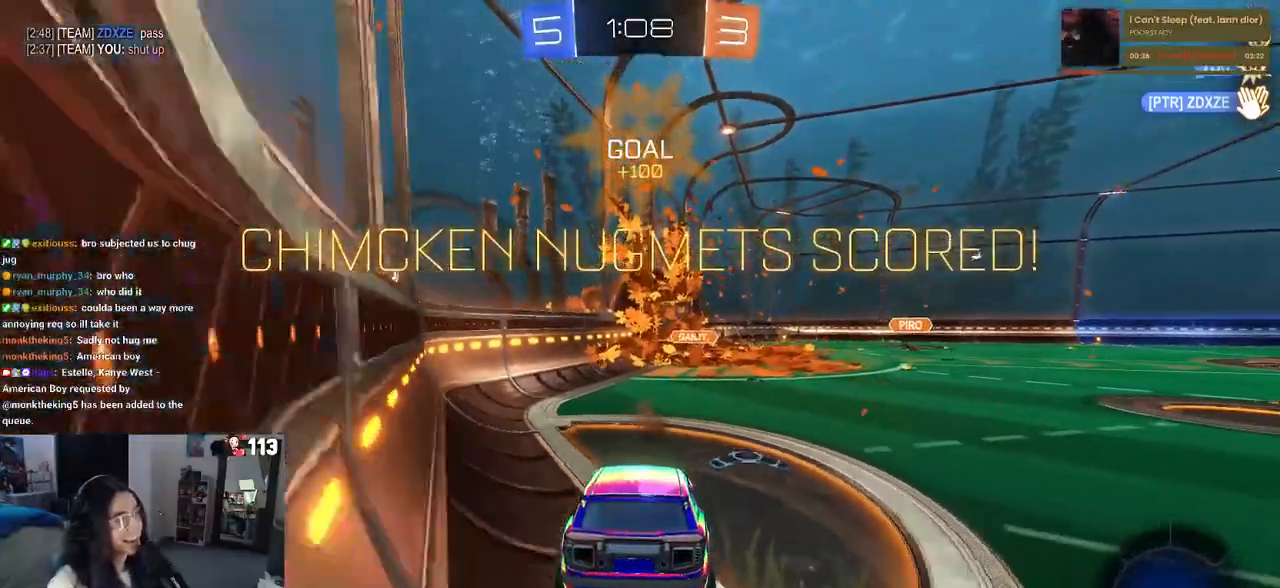
{"buttons": [], "left_stick": "center", "right_stick": "center", "events": []}
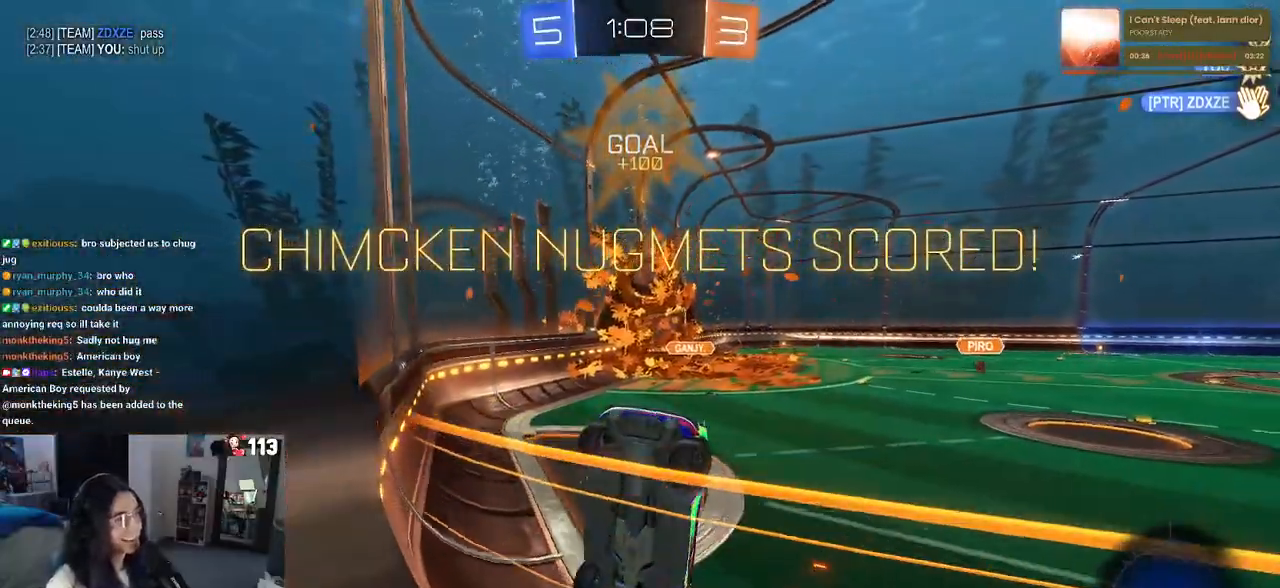
{"buttons": [], "left_stick": "center", "right_stick": "center", "events": []}
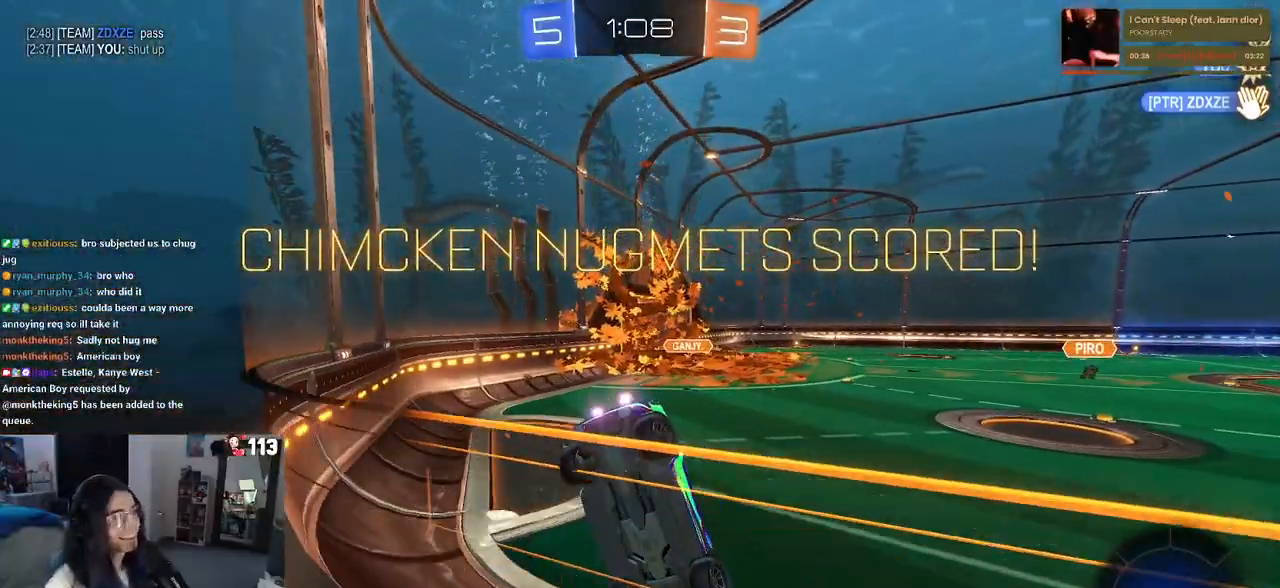
{"buttons": [], "left_stick": "center", "right_stick": "center", "events": []}
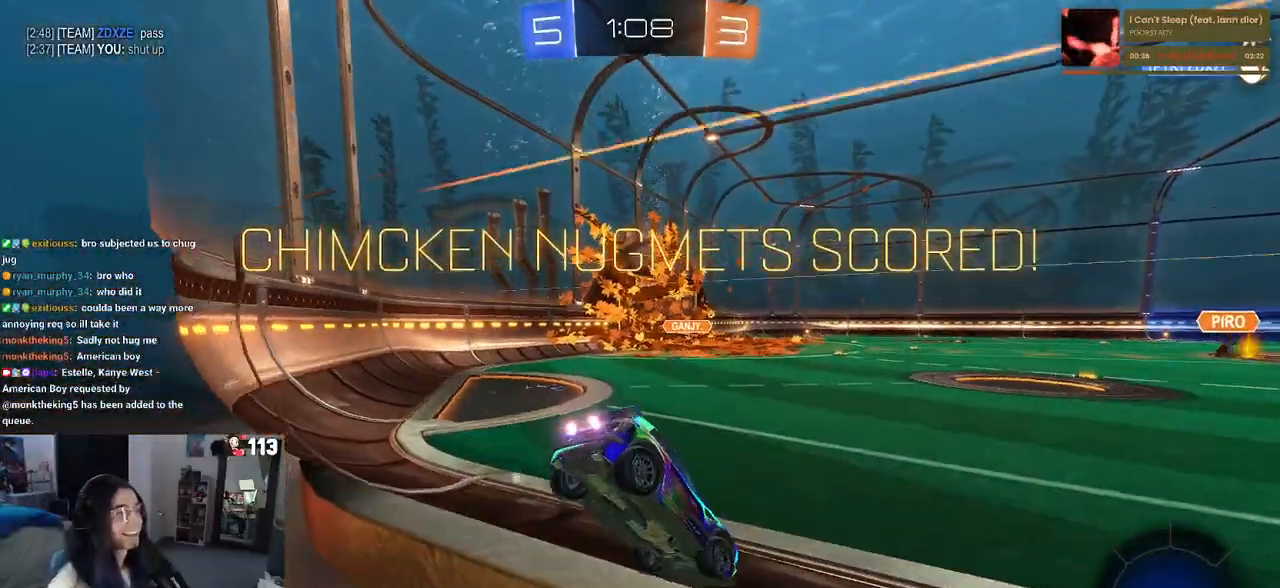
{"buttons": [], "left_stick": "center", "right_stick": "center", "events": []}
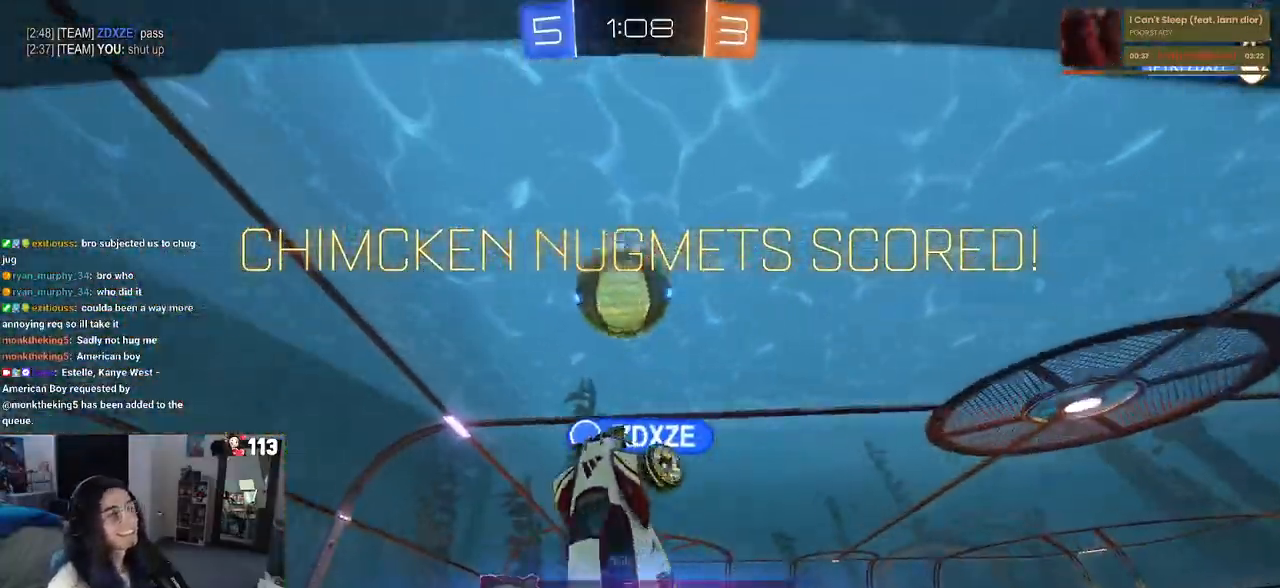
{"buttons": [], "left_stick": "center", "right_stick": "center", "events": []}
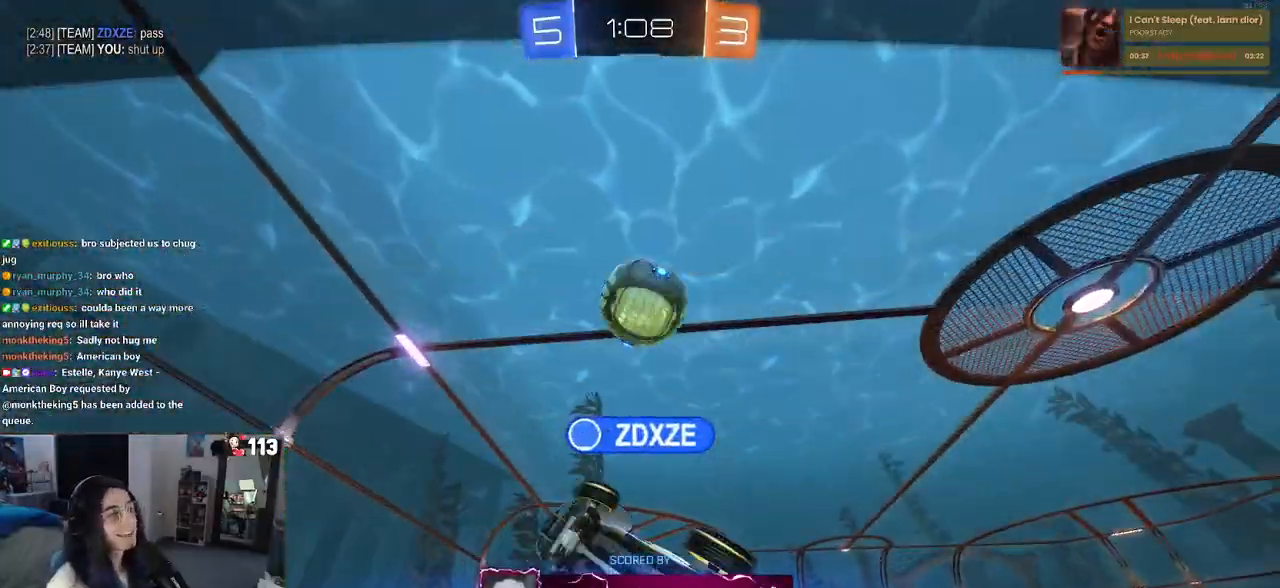
{"buttons": [], "left_stick": "center", "right_stick": "center", "events": []}
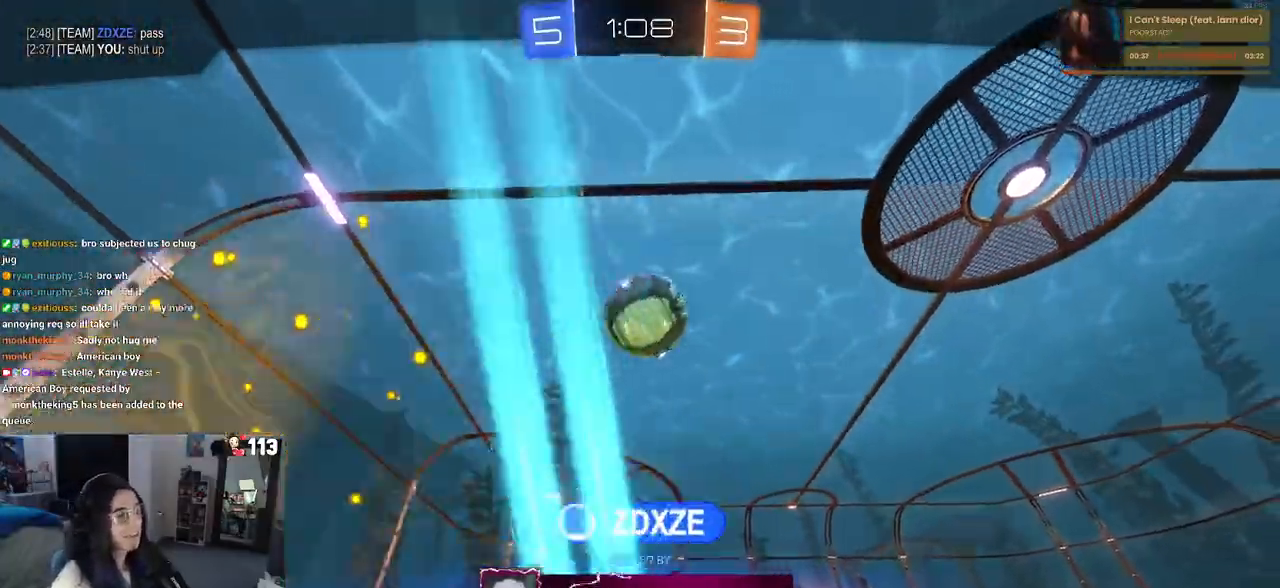
{"buttons": [], "left_stick": "center", "right_stick": "center", "events": []}
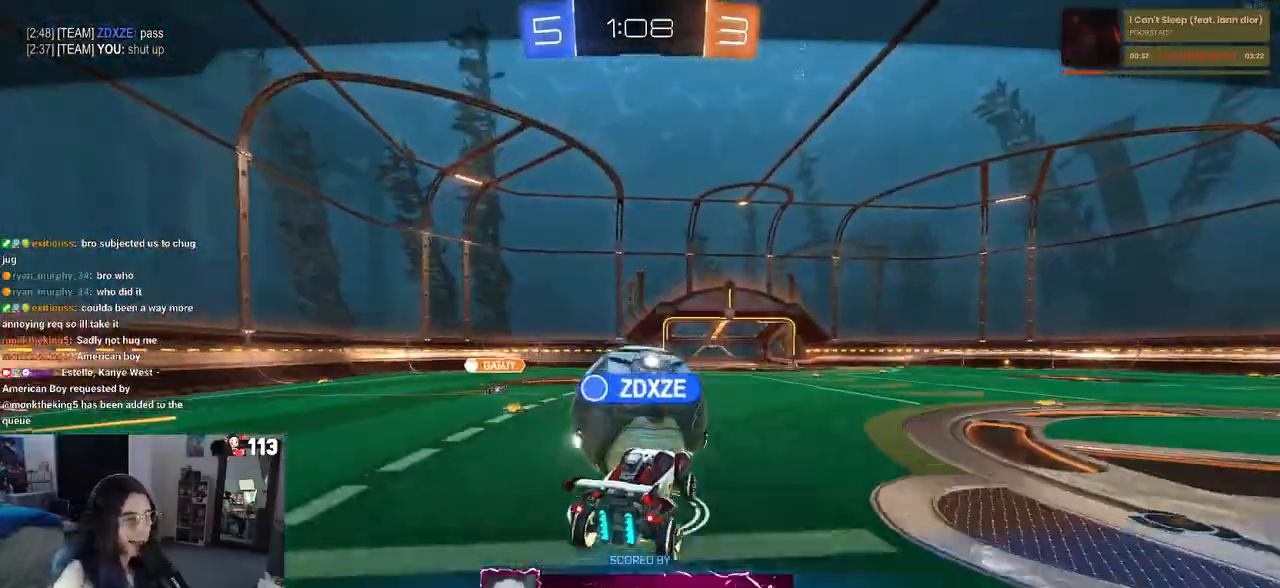
{"buttons": ["CROSS"], "left_stick": "center", "right_stick": "center", "events": [[433, "CROSS", "down"]]}
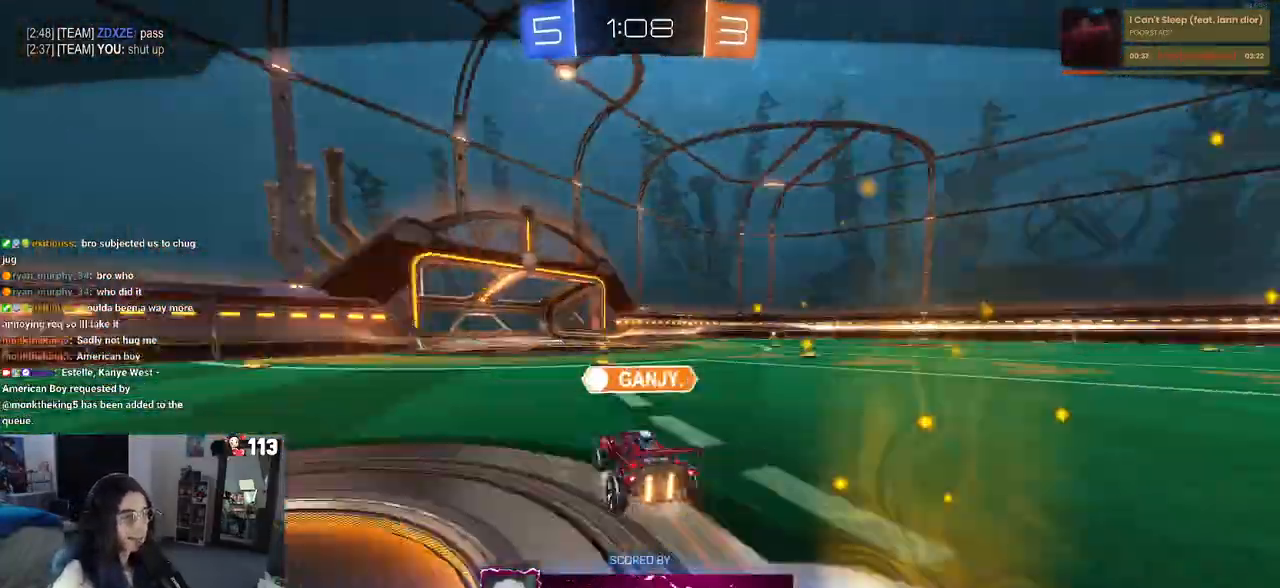
{"buttons": [], "left_stick": "center", "right_stick": "center", "events": [[117, "CROSS", "up"]]}
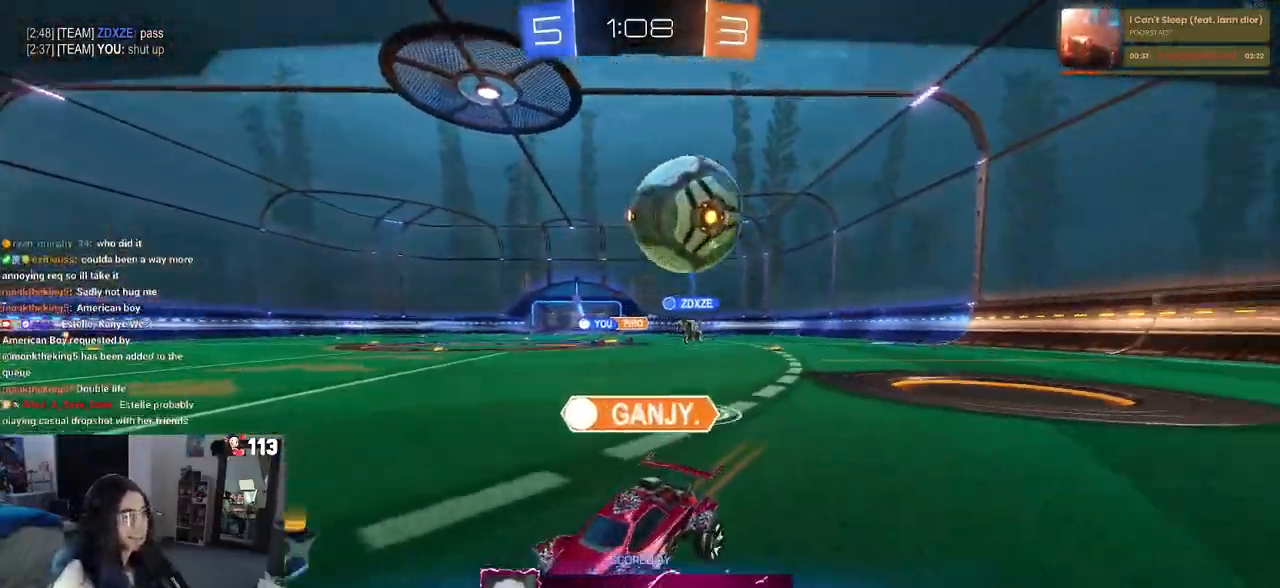
{"buttons": [], "left_stick": "center", "right_stick": "center", "events": []}